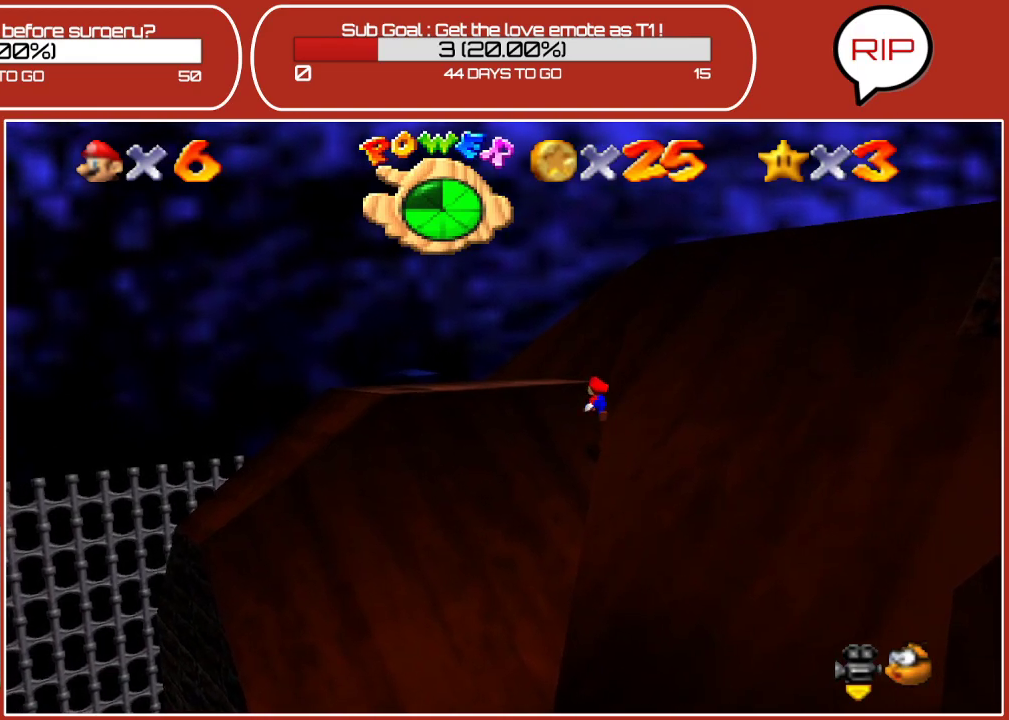
Gameplay with a controller (Nintendo layout); each line is a JSON object with the inputs held at the frame after it. "events" lists button and stick changes between this image and that frame as [ms after this image, input, new state], when the widget could be followed in between. Not read: L3 R3.
{"buttons": [], "left_stick": "up", "events": [[267, "A", "up"]]}
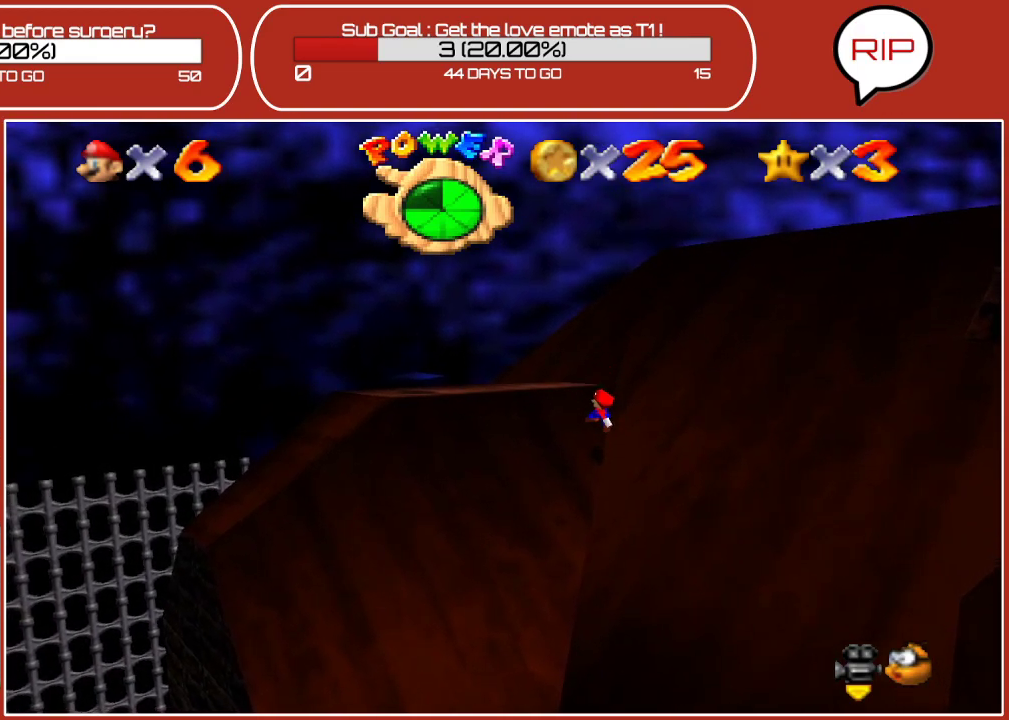
{"buttons": ["A"], "left_stick": "up-right", "events": [[217, "A", "down"], [483, "left_stick", "up-right"]]}
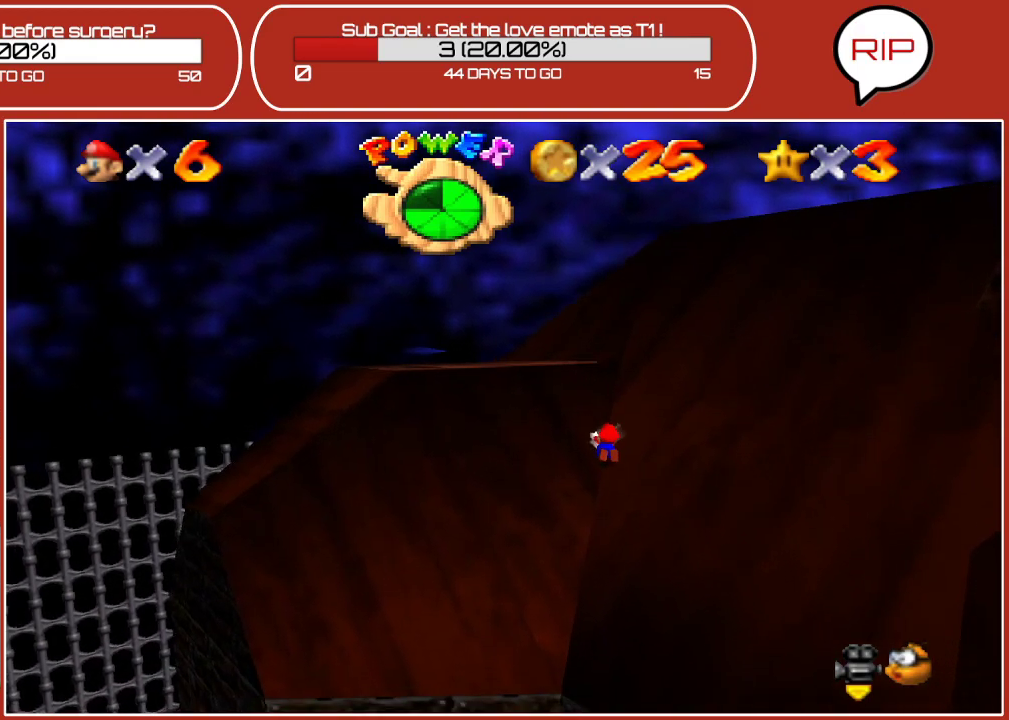
{"buttons": [], "left_stick": "right", "events": [[17, "A", "up"], [117, "left_stick", "right"], [183, "A", "down"], [400, "A", "up"]]}
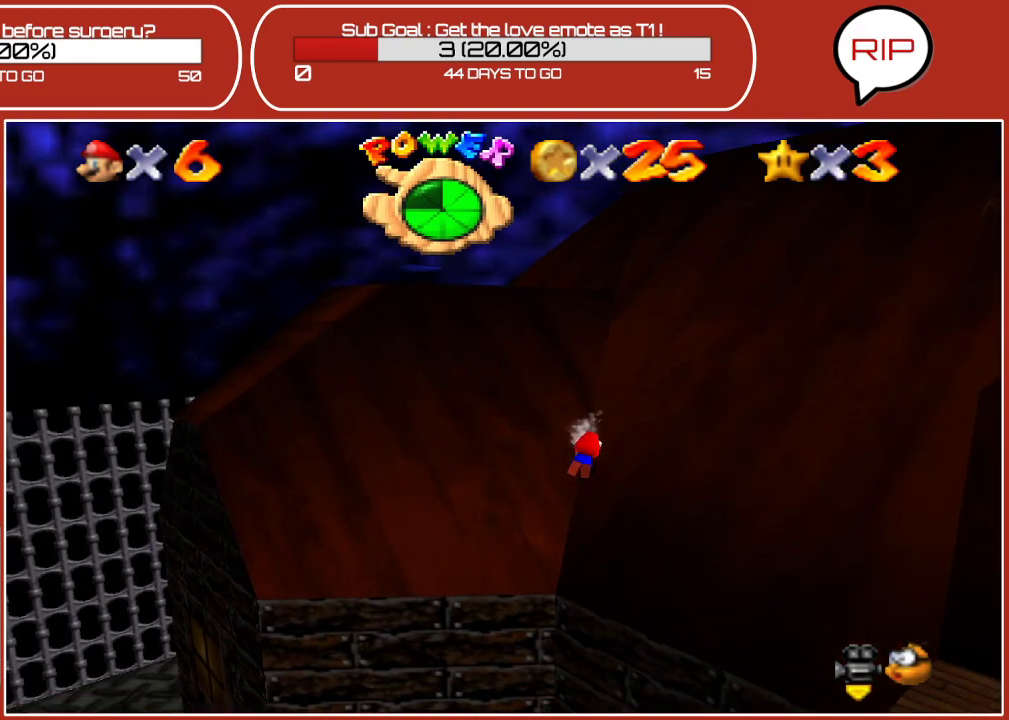
{"buttons": ["A"], "left_stick": "right", "events": [[100, "A", "down"], [283, "A", "up"], [433, "A", "down"]]}
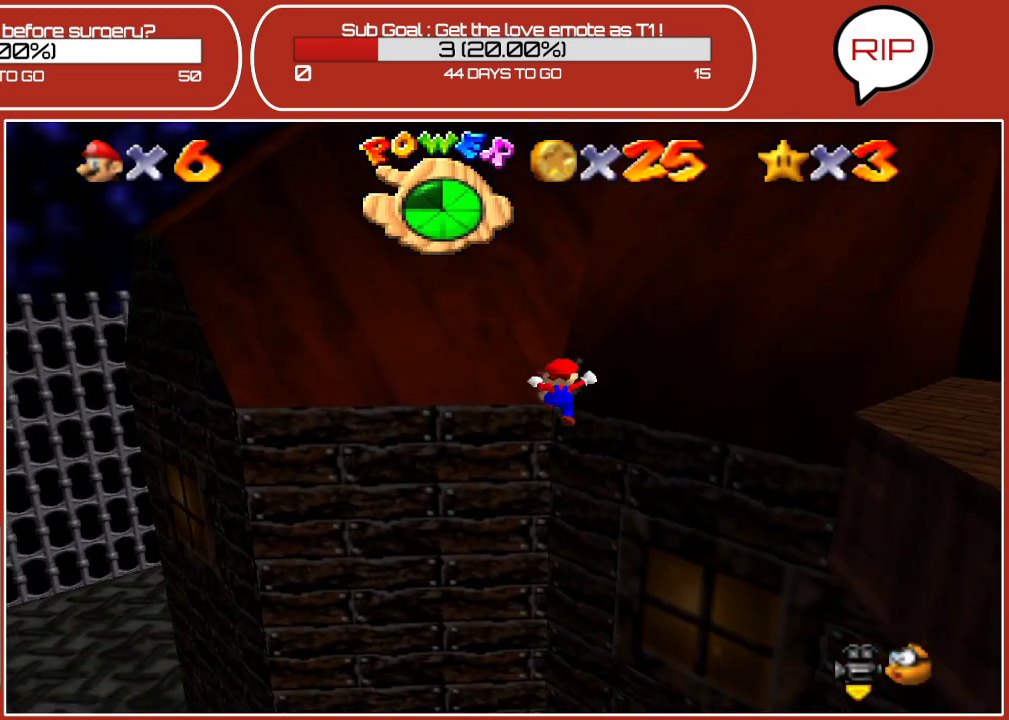
{"buttons": [], "left_stick": "down-right", "events": [[50, "left_stick", "up-right"], [167, "A", "up"], [217, "A", "down"], [350, "left_stick", "right"], [417, "A", "up"], [450, "left_stick", "down-right"]]}
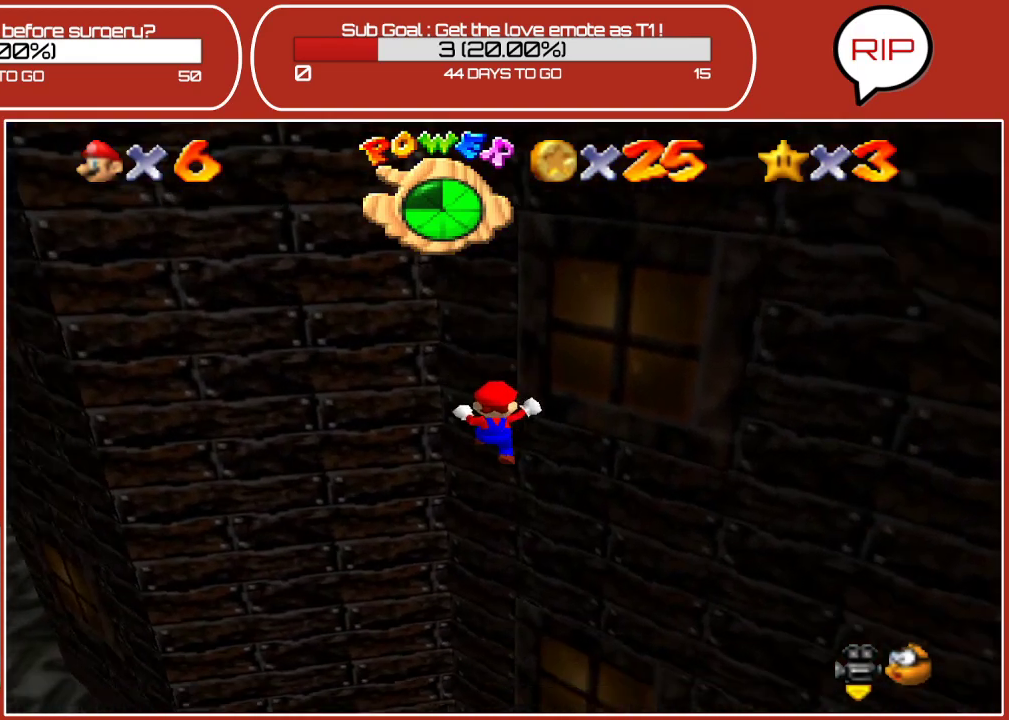
{"buttons": [], "left_stick": "down-right", "events": [[100, "B", "down"], [117, "A", "down"], [283, "B", "up"], [367, "A", "up"]]}
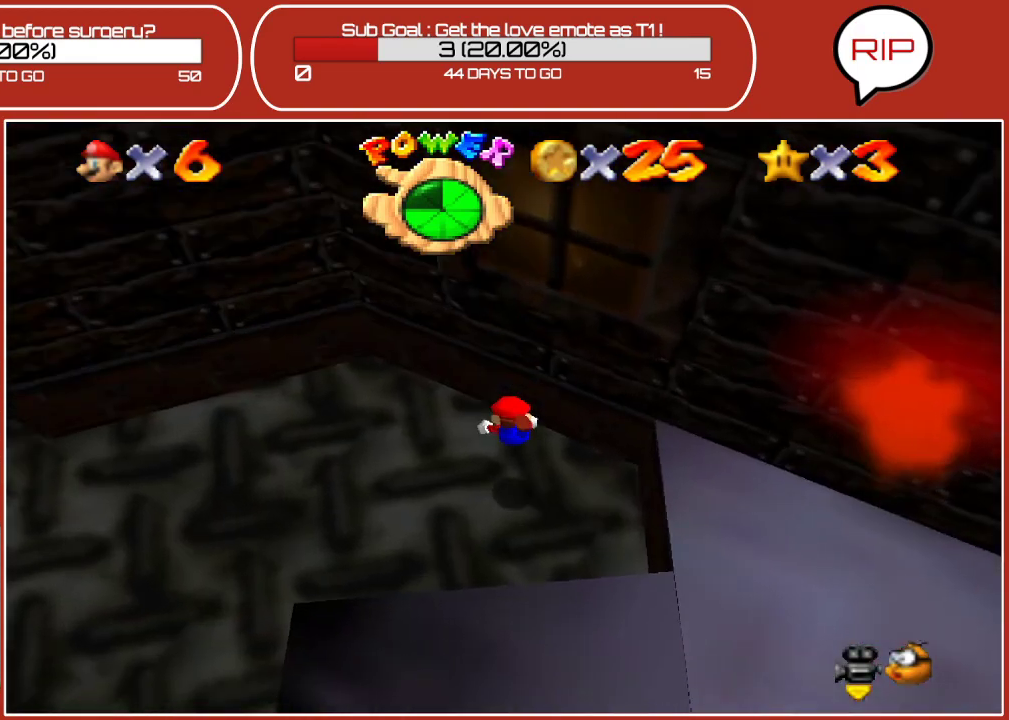
{"buttons": [], "left_stick": "down-right", "events": [[33, "A", "down"], [183, "A", "up"], [267, "A", "down"], [417, "A", "up"]]}
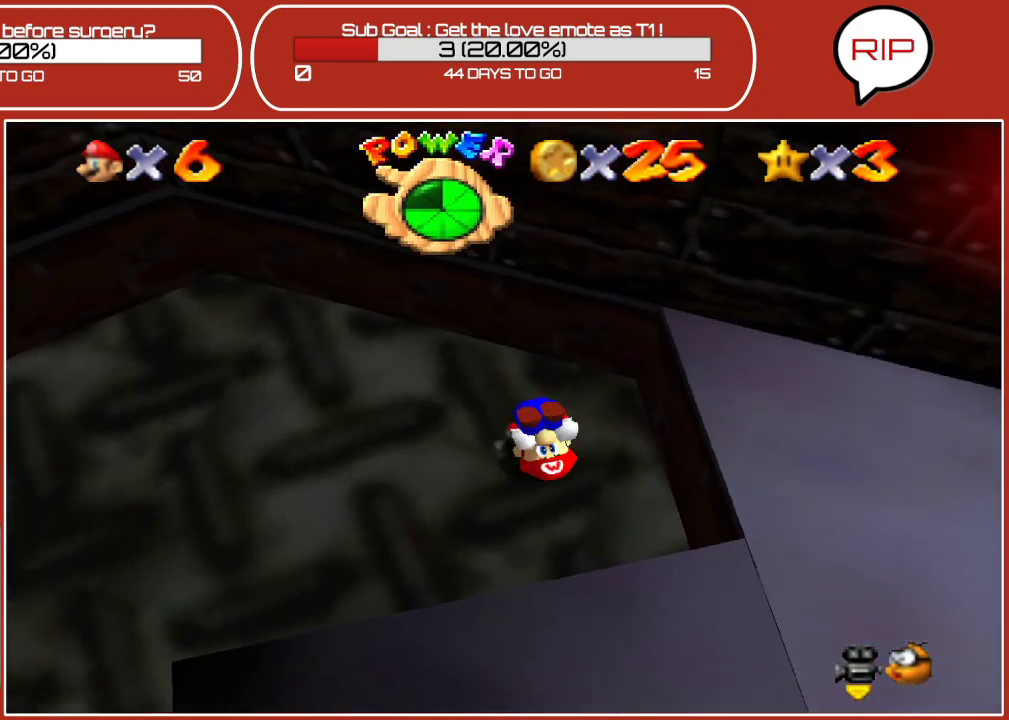
{"buttons": ["A"], "left_stick": "down-right", "events": [[400, "A", "down"]]}
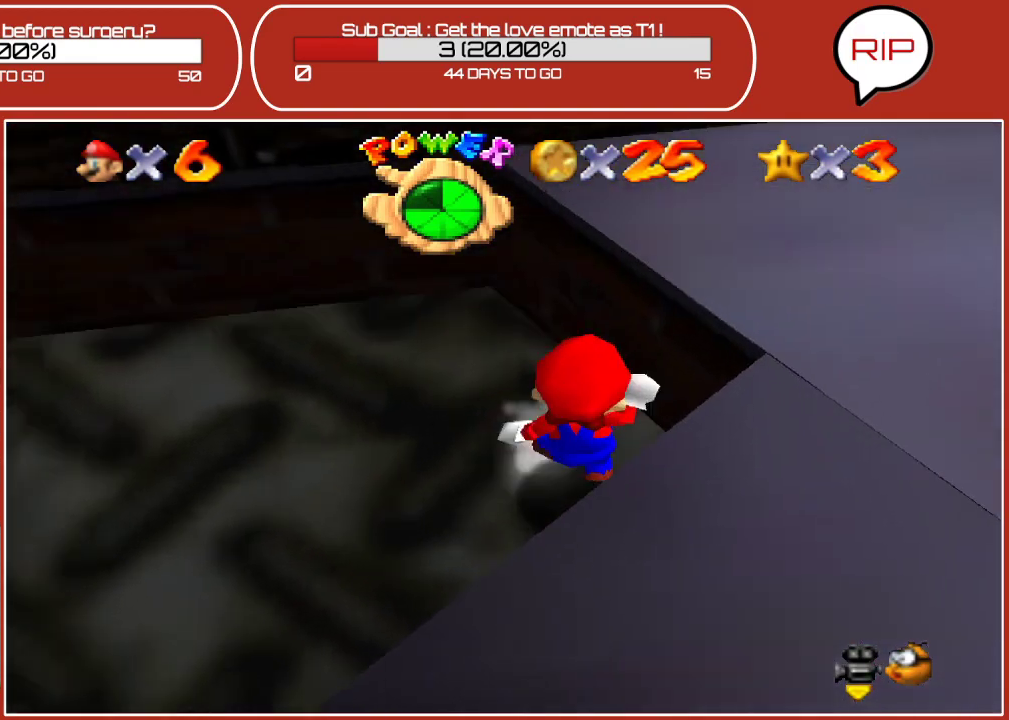
{"buttons": [], "left_stick": "up-right", "events": [[100, "A", "up"], [117, "left_stick", "right"], [300, "left_stick", "up-right"]]}
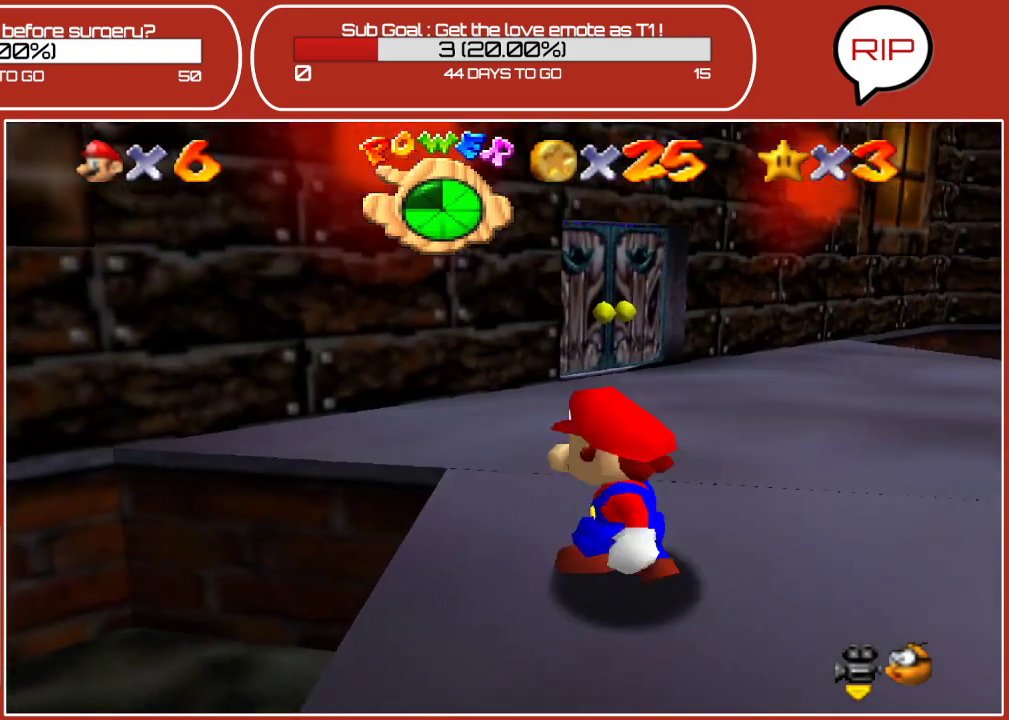
{"buttons": ["A"], "left_stick": "up", "events": [[167, "left_stick", "up"], [500, "A", "down"]]}
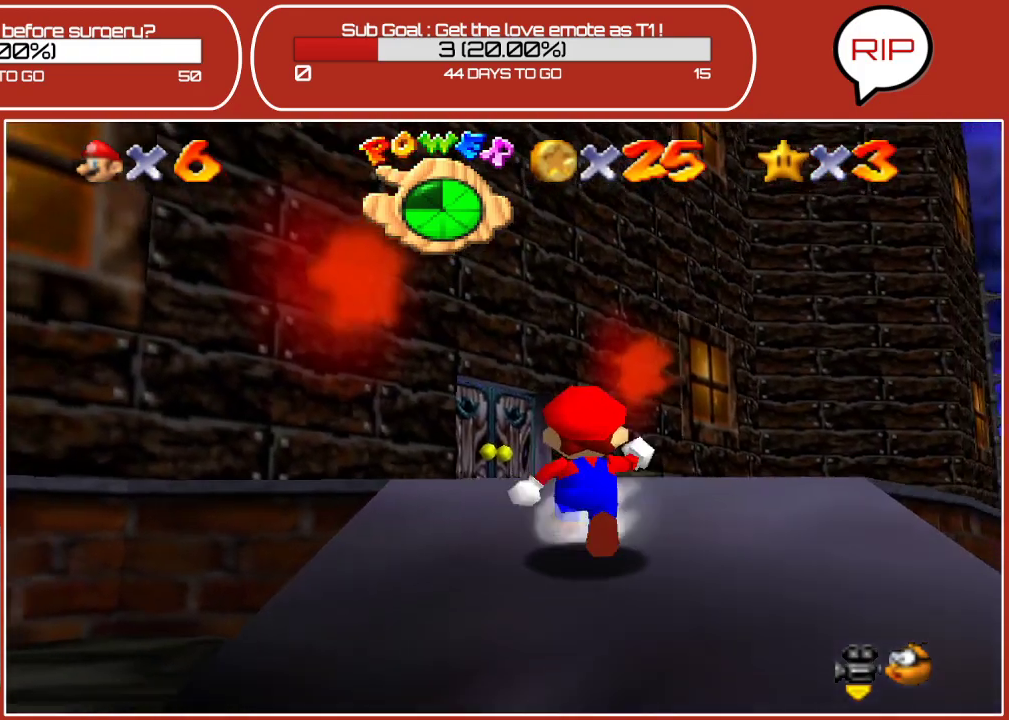
{"buttons": [], "left_stick": "up", "events": [[183, "B", "down"], [217, "A", "up"], [433, "B", "up"]]}
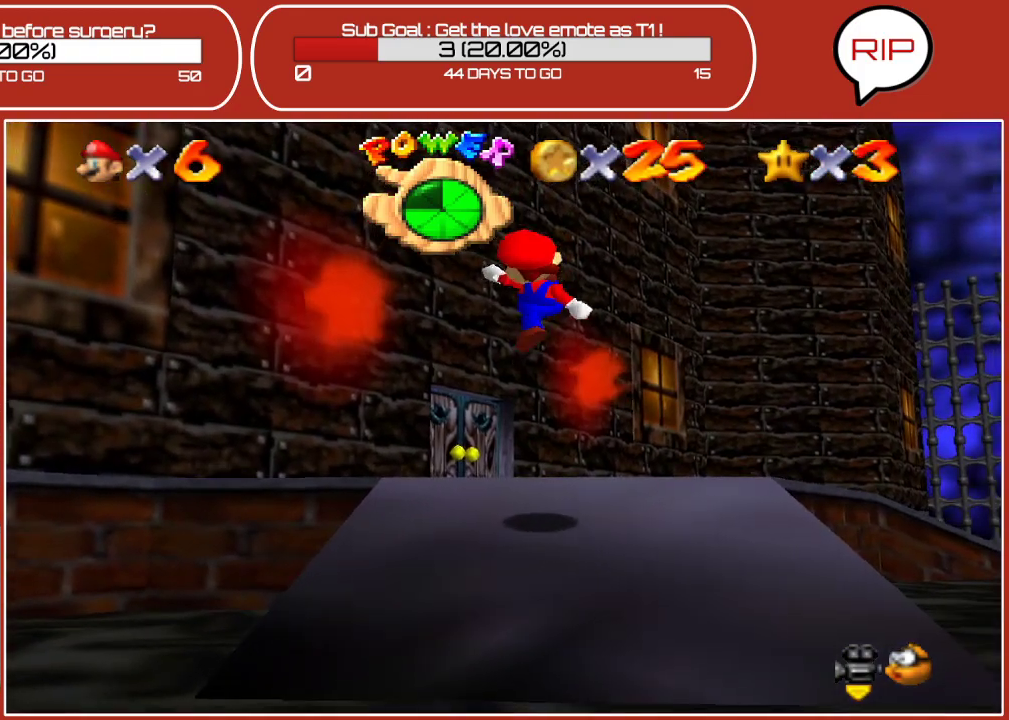
{"buttons": ["A", "B"], "left_stick": "up", "events": [[283, "A", "down"], [483, "B", "down"]]}
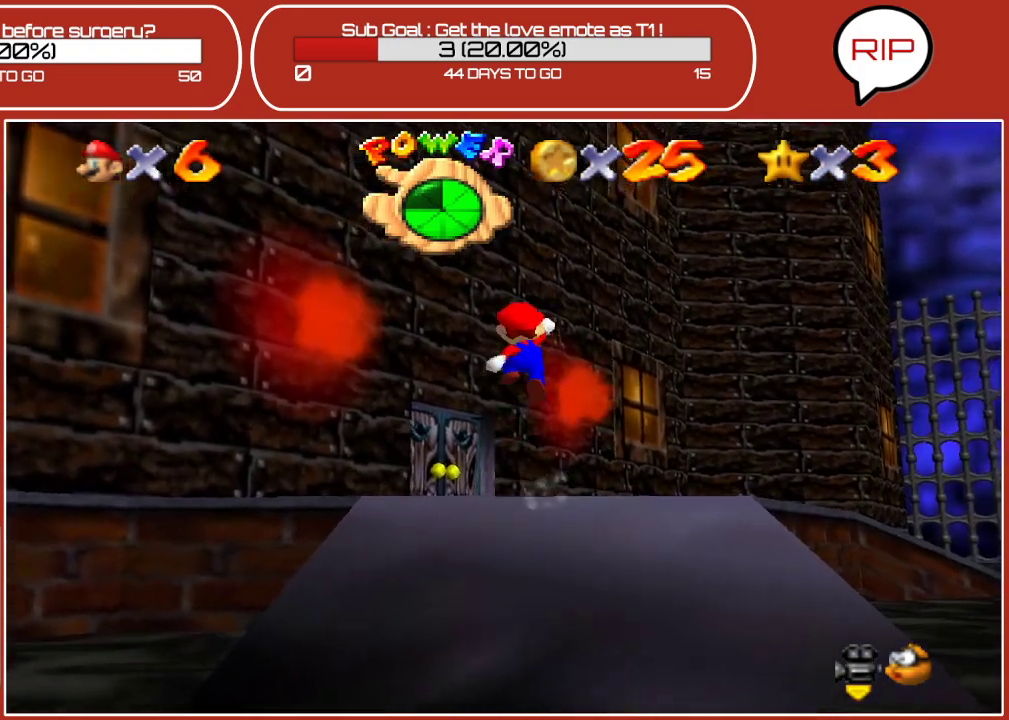
{"buttons": [], "left_stick": "up-left", "events": [[33, "A", "up"], [100, "left_stick", "up-left"], [133, "B", "up"], [283, "left_stick", "left"], [433, "left_stick", "up-left"]]}
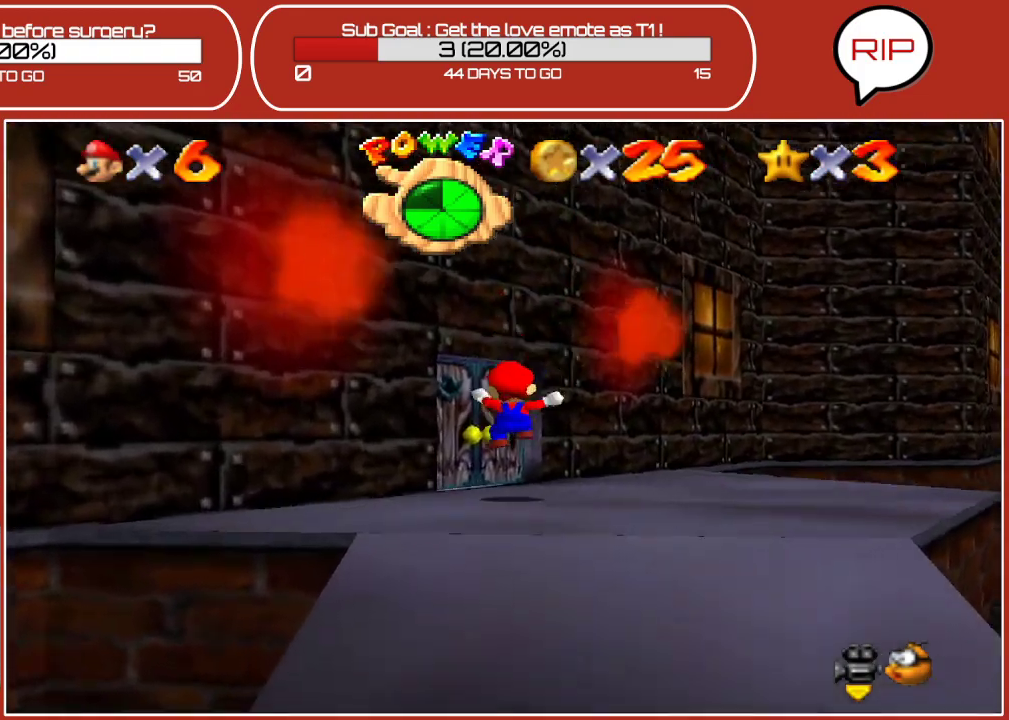
{"buttons": [], "left_stick": "up-left", "events": [[17, "left_stick", "up"], [233, "left_stick", "up-left"]]}
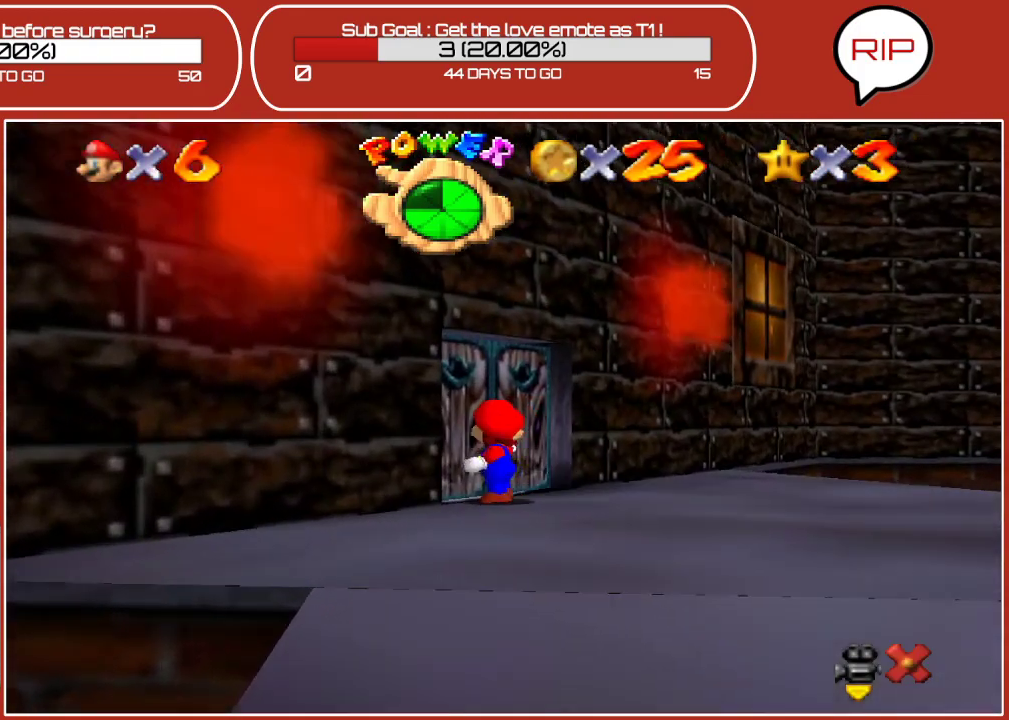
{"buttons": [], "left_stick": "center", "events": [[100, "left_stick", "center"]]}
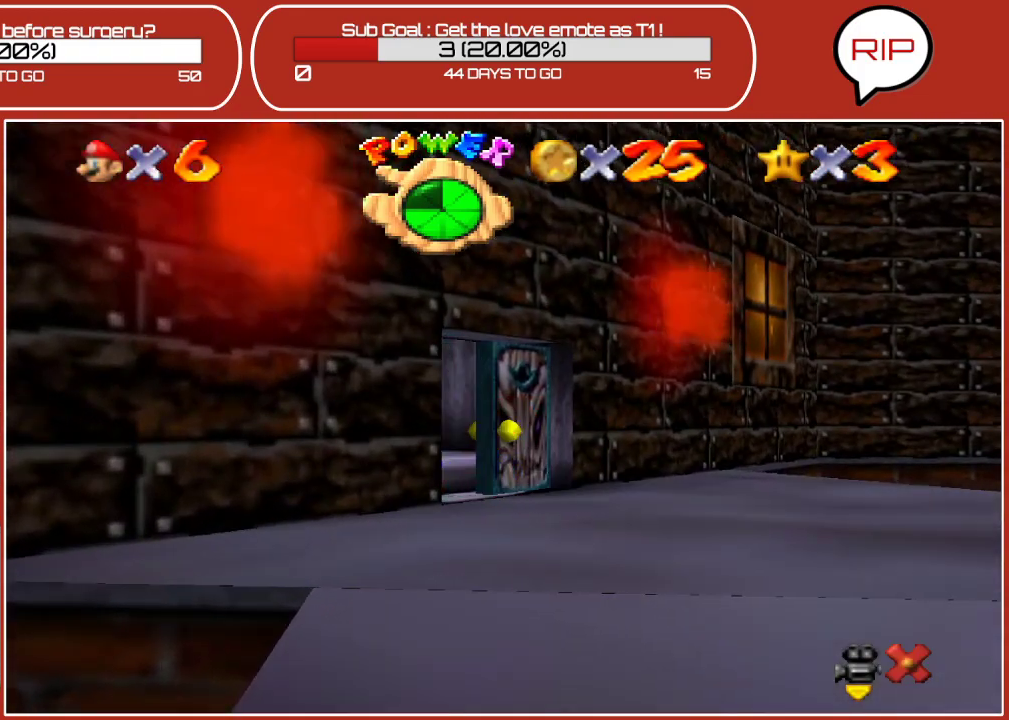
{"buttons": [], "left_stick": "up-right", "events": [[500, "left_stick", "up-right"]]}
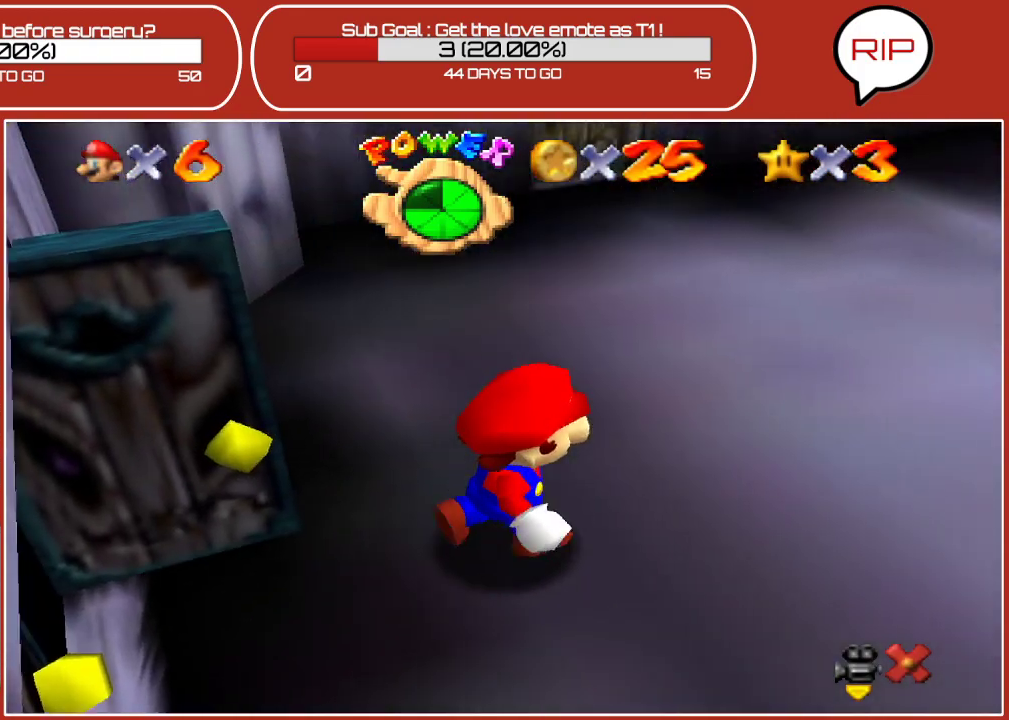
{"buttons": [], "left_stick": "up-right", "events": []}
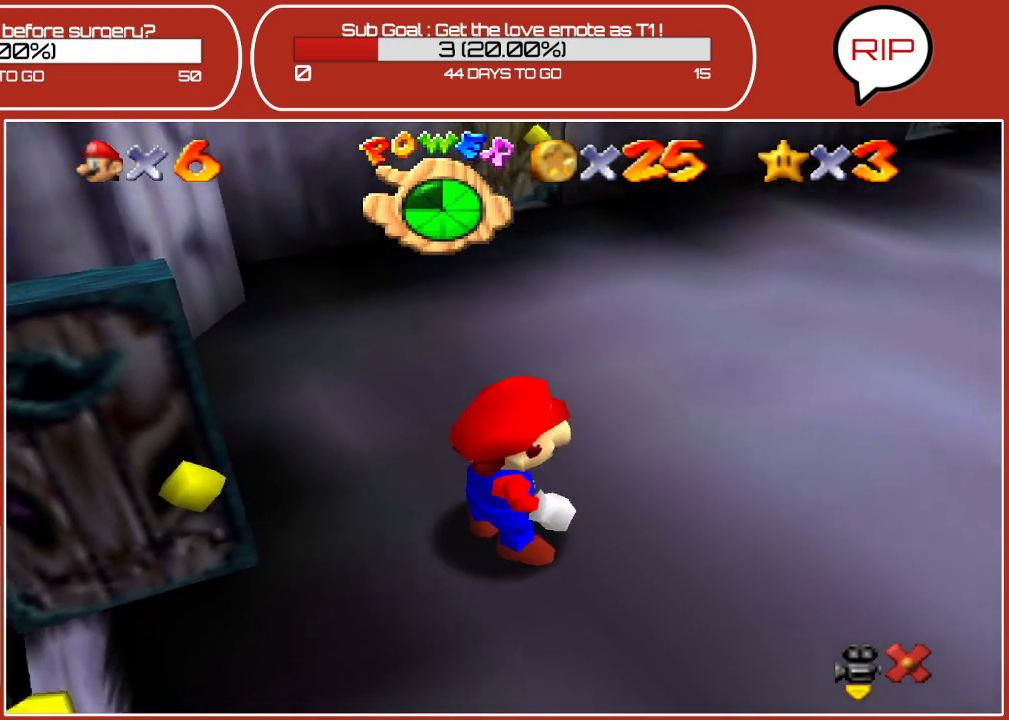
{"buttons": [], "left_stick": "right", "events": [[167, "left_stick", "right"]]}
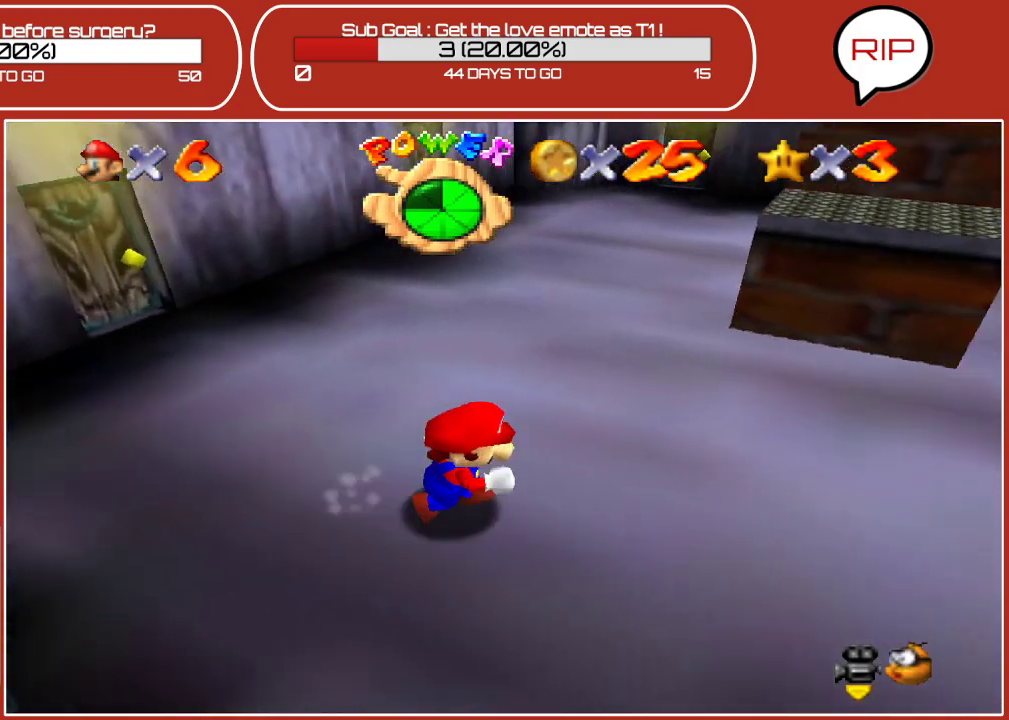
{"buttons": [], "left_stick": "up", "events": [[100, "left_stick", "up-right"], [450, "left_stick", "up"]]}
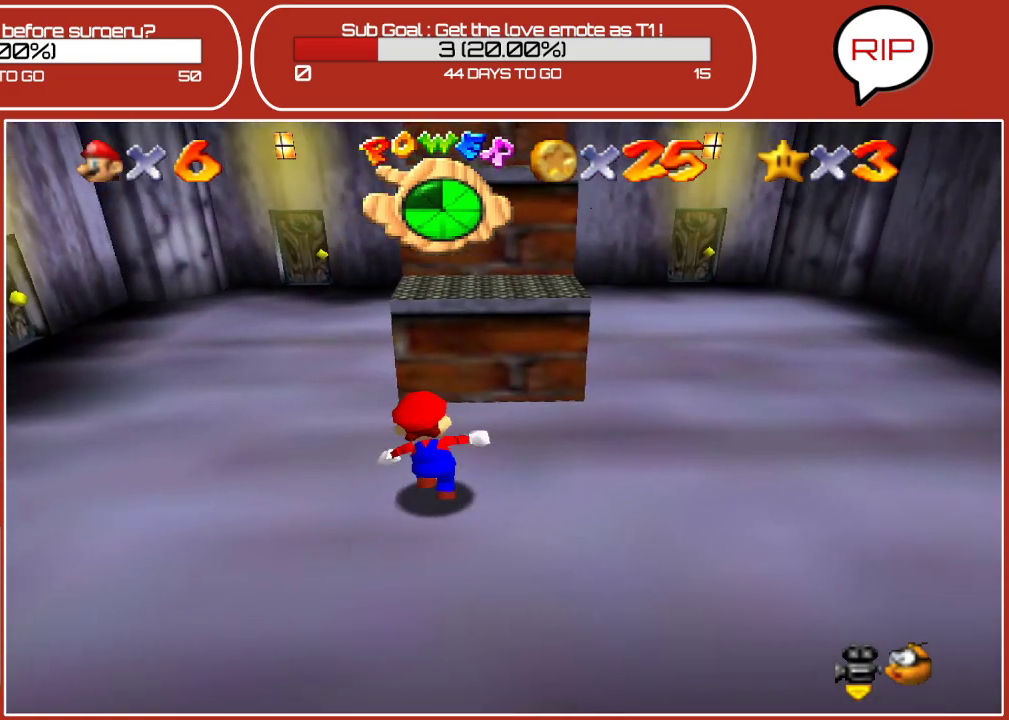
{"buttons": [], "left_stick": "up-right", "events": [[67, "A", "down"], [267, "A", "up"], [300, "left_stick", "up-right"]]}
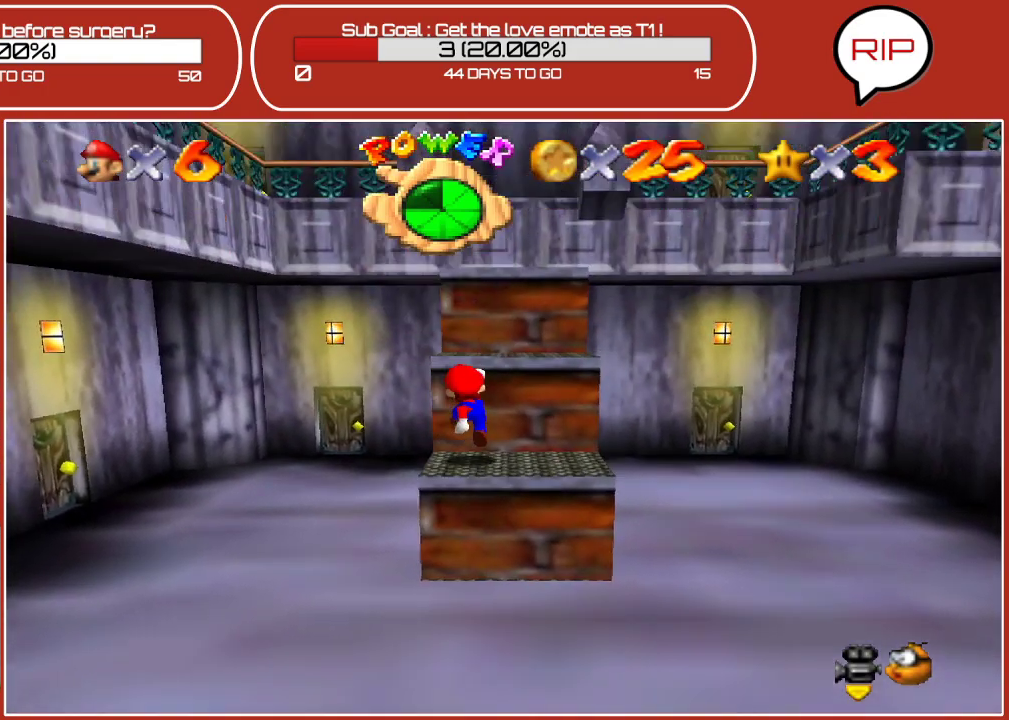
{"buttons": [], "left_stick": "up", "events": [[167, "A", "down"], [167, "left_stick", "up"], [367, "A", "up"]]}
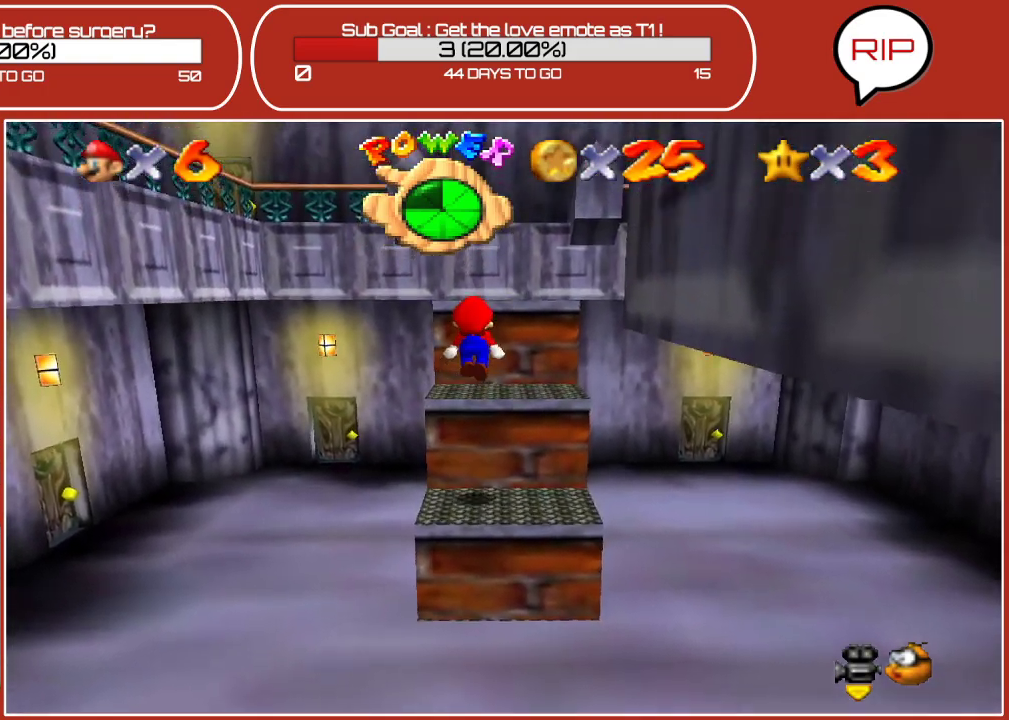
{"buttons": [], "left_stick": "up", "events": [[317, "A", "down"], [500, "A", "up"]]}
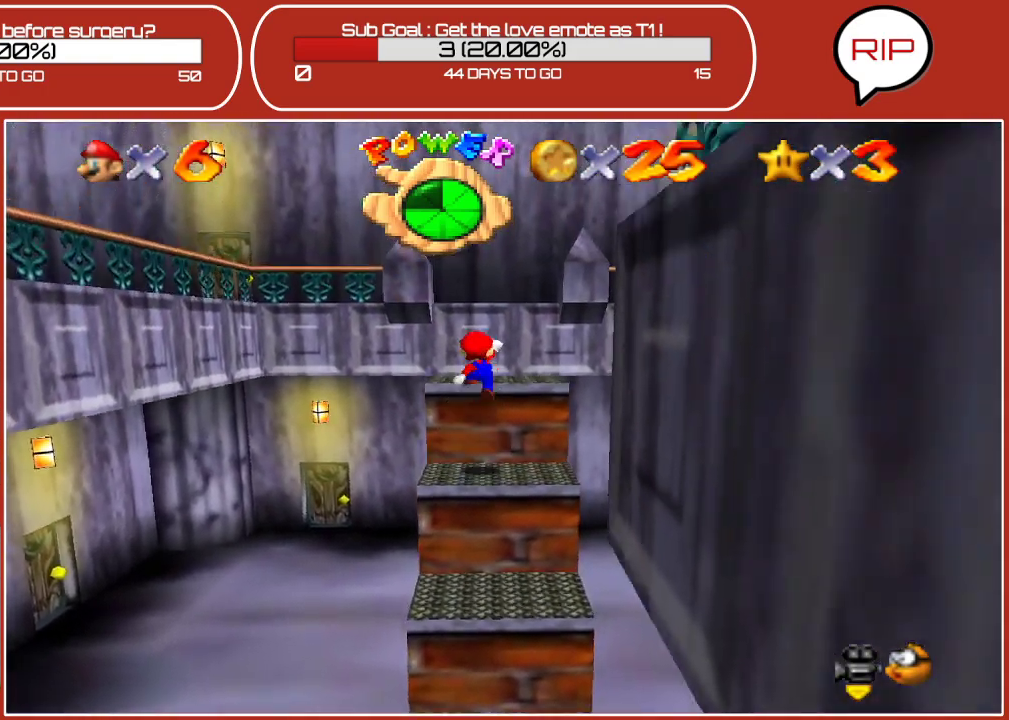
{"buttons": ["A"], "left_stick": "up", "events": [[383, "A", "down"]]}
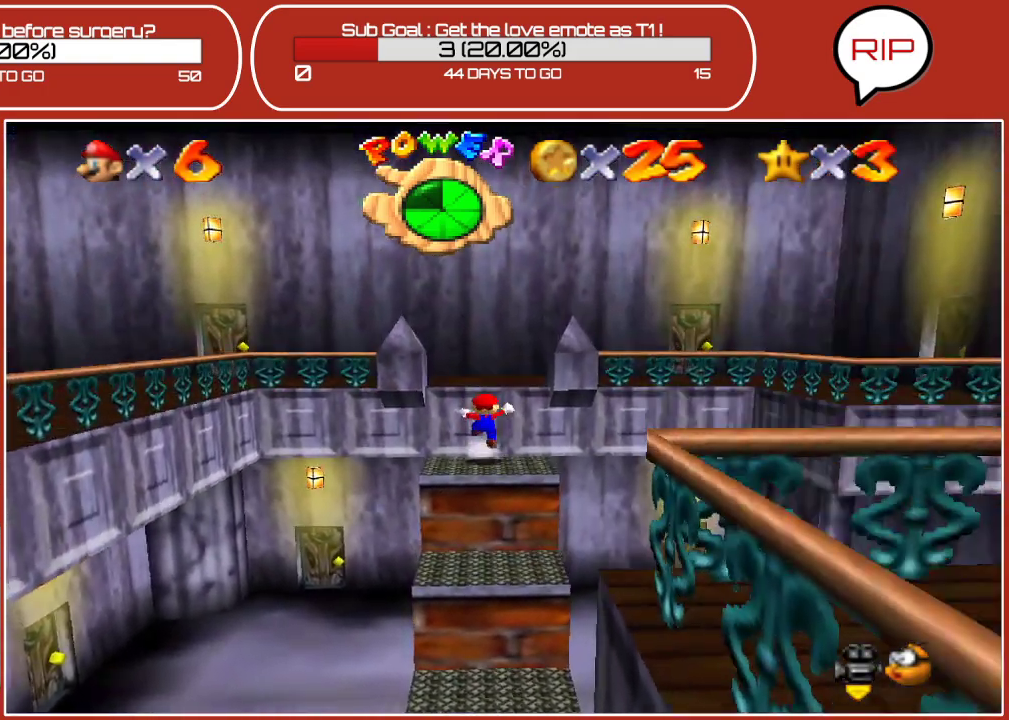
{"buttons": ["A"], "left_stick": "up", "events": [[67, "A", "up"], [300, "A", "down"]]}
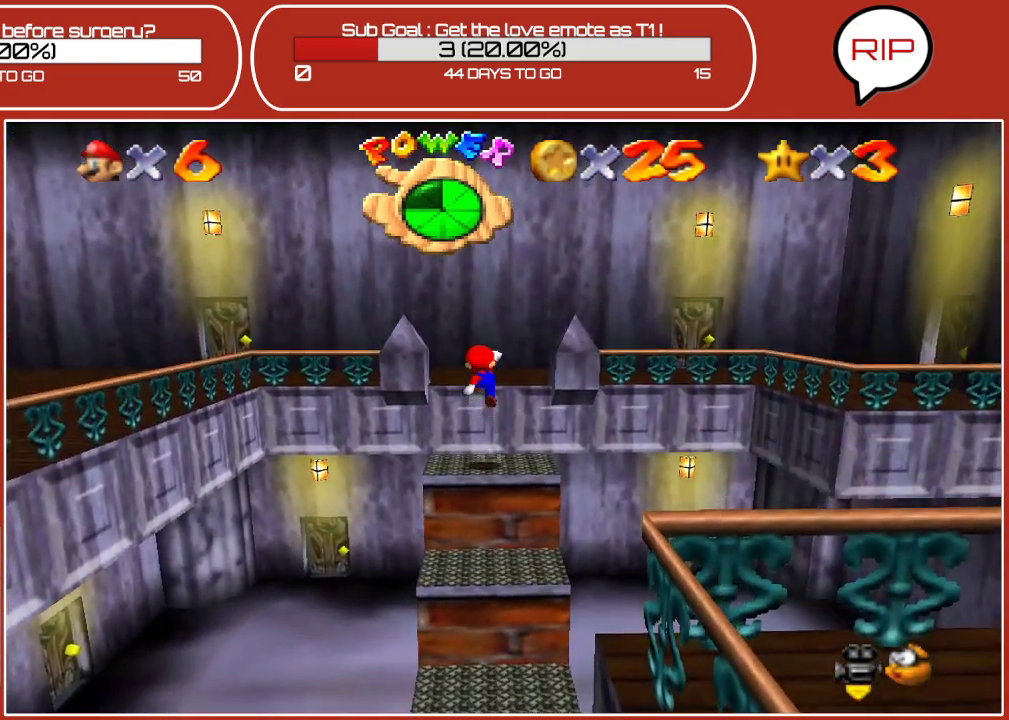
{"buttons": ["A"], "left_stick": "up", "events": [[217, "A", "up"], [433, "A", "down"]]}
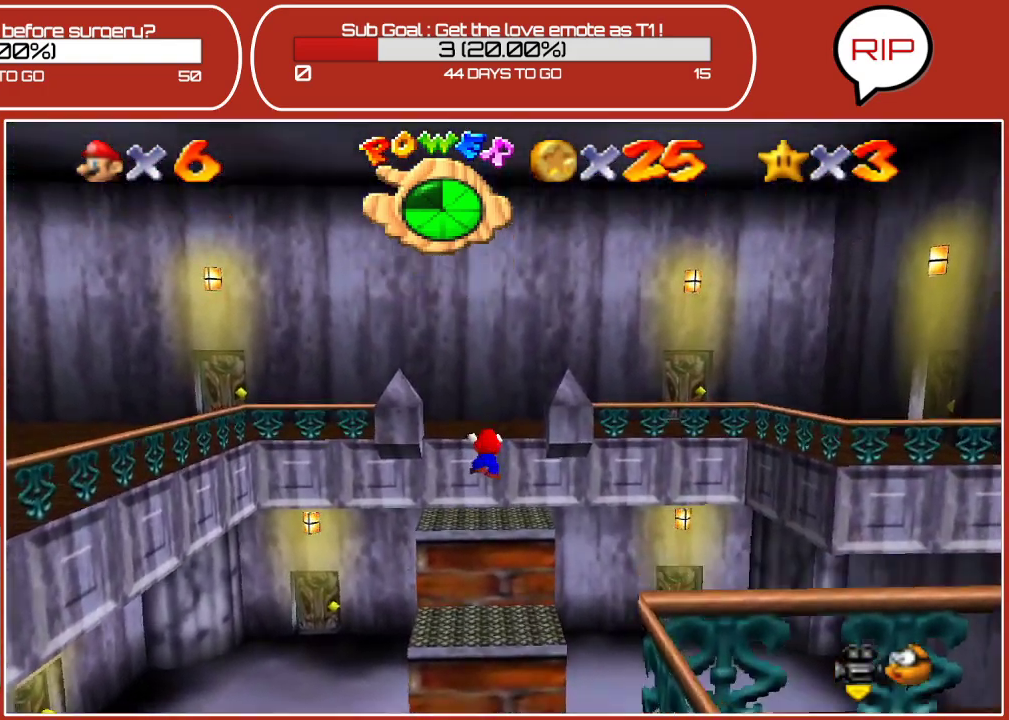
{"buttons": [], "left_stick": "up", "events": [[117, "A", "up"]]}
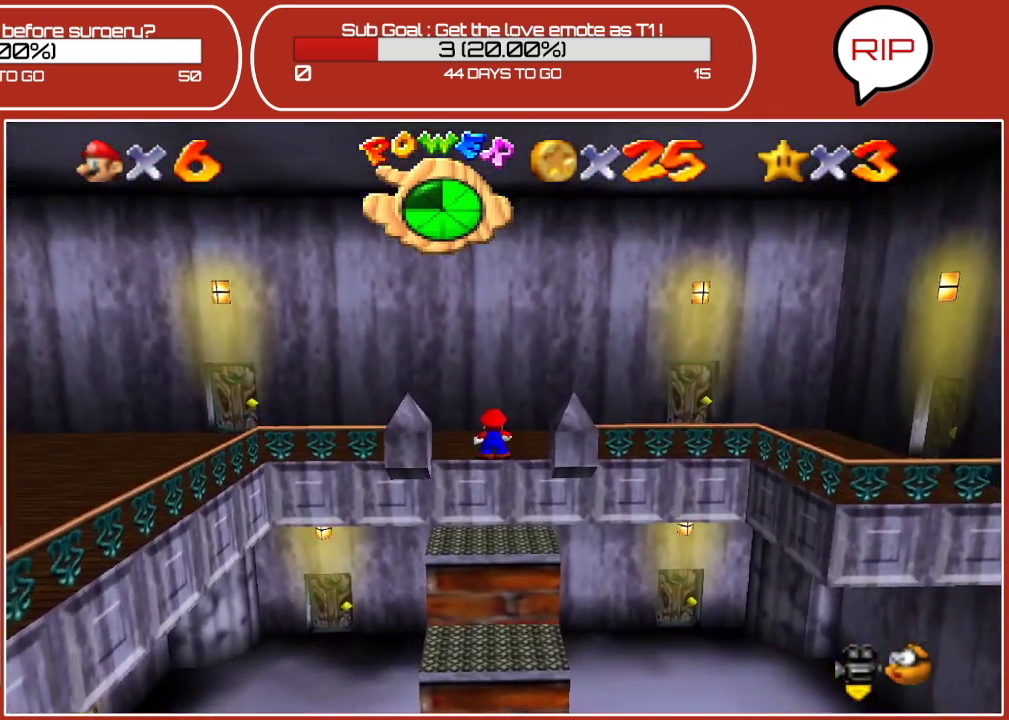
{"buttons": [], "left_stick": "up-right", "events": [[67, "left_stick", "up-right"]]}
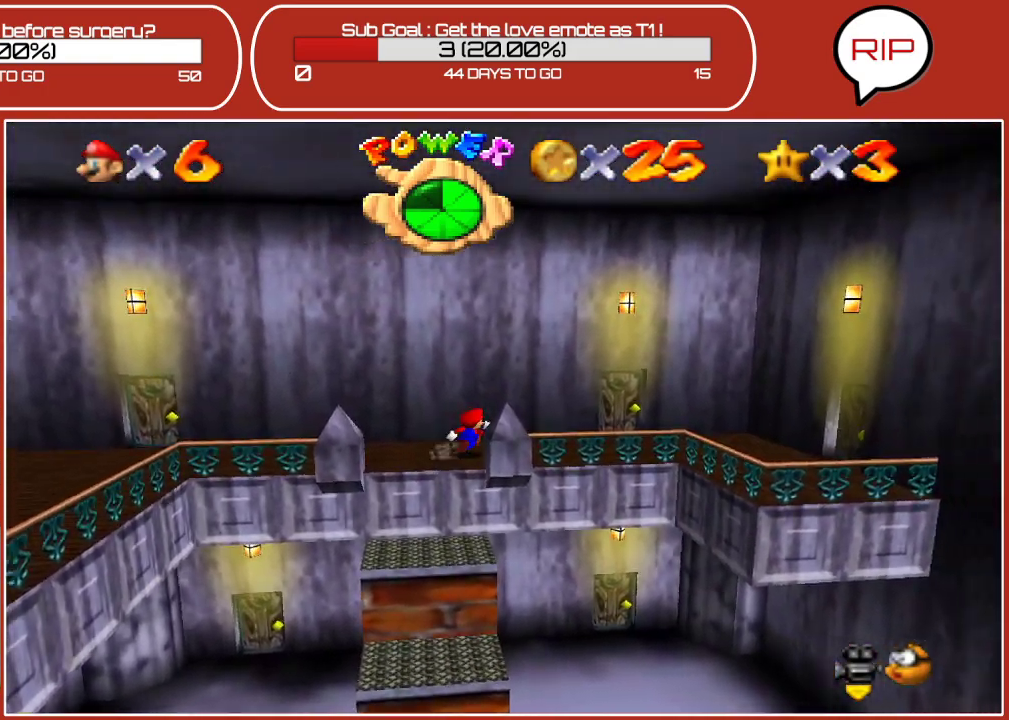
{"buttons": [], "left_stick": "up-right", "events": []}
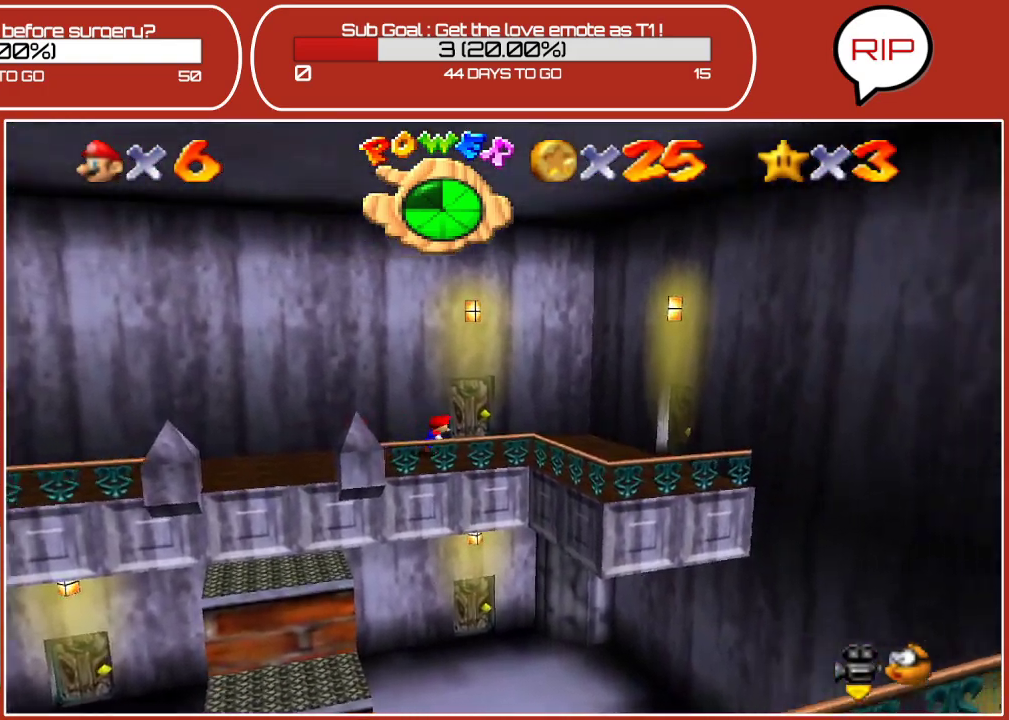
{"buttons": [], "left_stick": "down-right", "events": [[300, "left_stick", "down-right"]]}
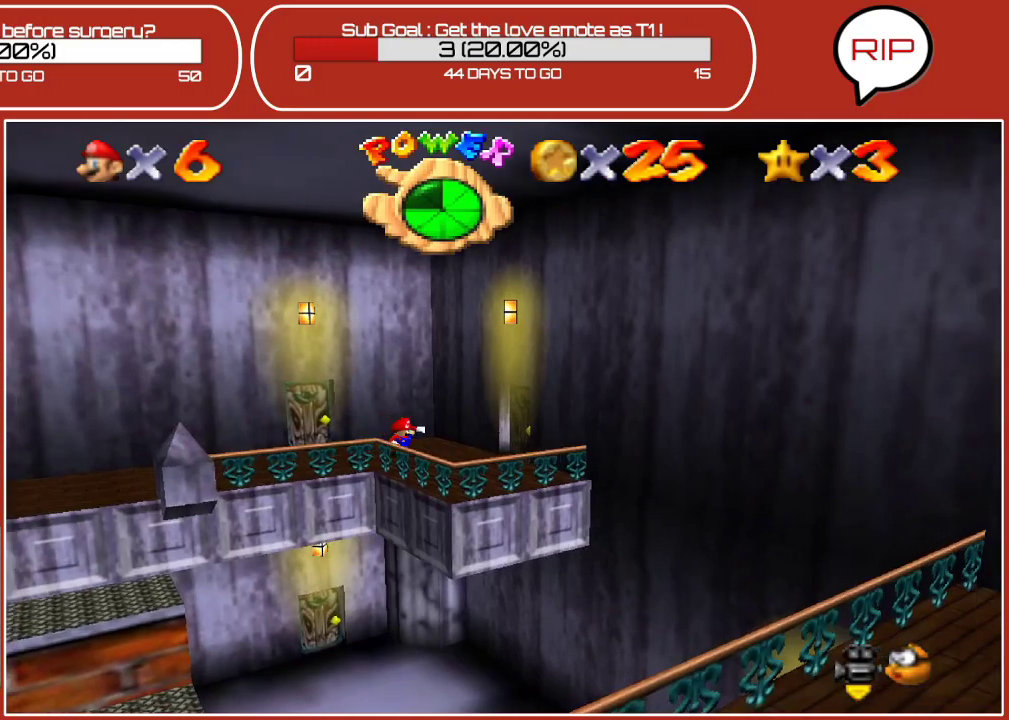
{"buttons": ["A", "Z"], "left_stick": "down-right", "events": [[150, "Z", "down"], [283, "A", "down"]]}
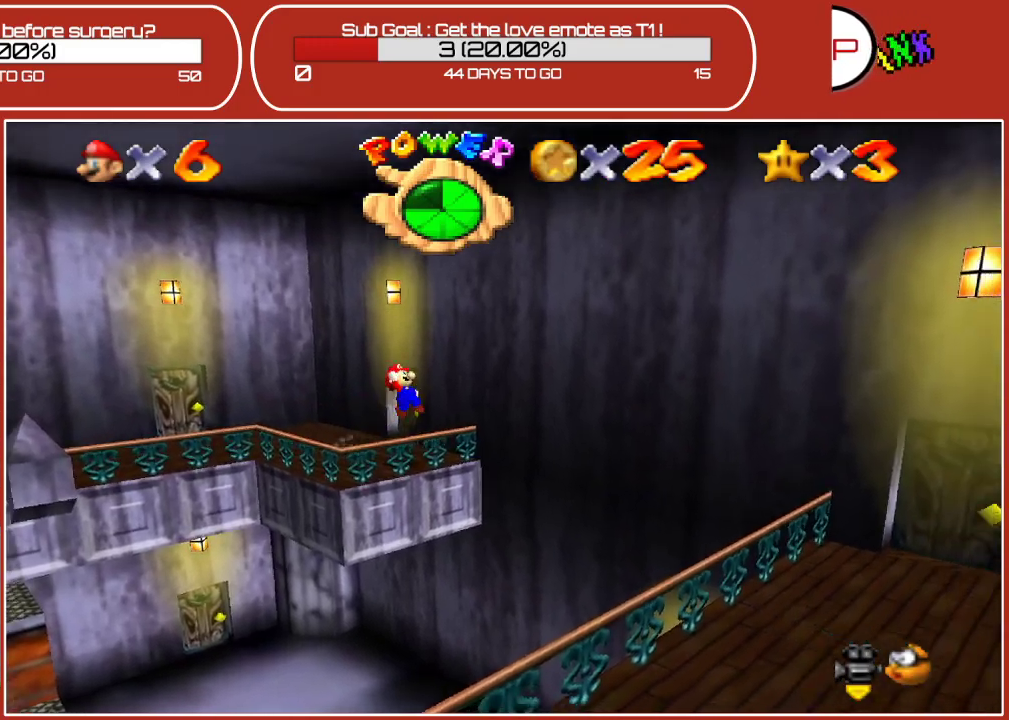
{"buttons": [], "left_stick": "down-right", "events": [[467, "A", "up"], [483, "Z", "up"]]}